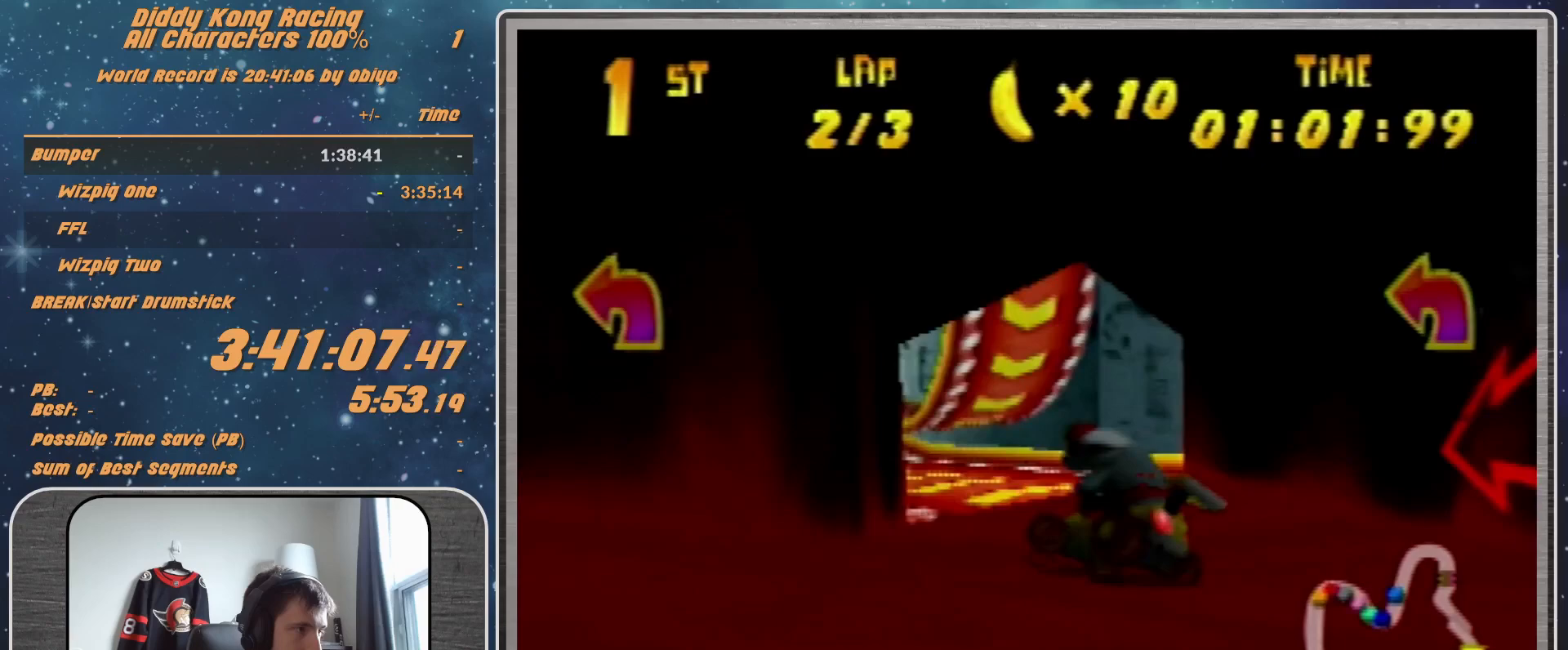
Gameplay with a controller (Nintendo layout); each line is a JSON object with the inputs held at the frame after it. "events" lists button and stick changes between this image and that frame as [ms after this image, input, new state], when the widget could be followed in between. Not read: L1 L3 R3.
{"buttons": [], "left_stick": "up-right", "events": [[67, "A", "down"], [133, "A", "up"], [367, "left_stick", "up-right"]]}
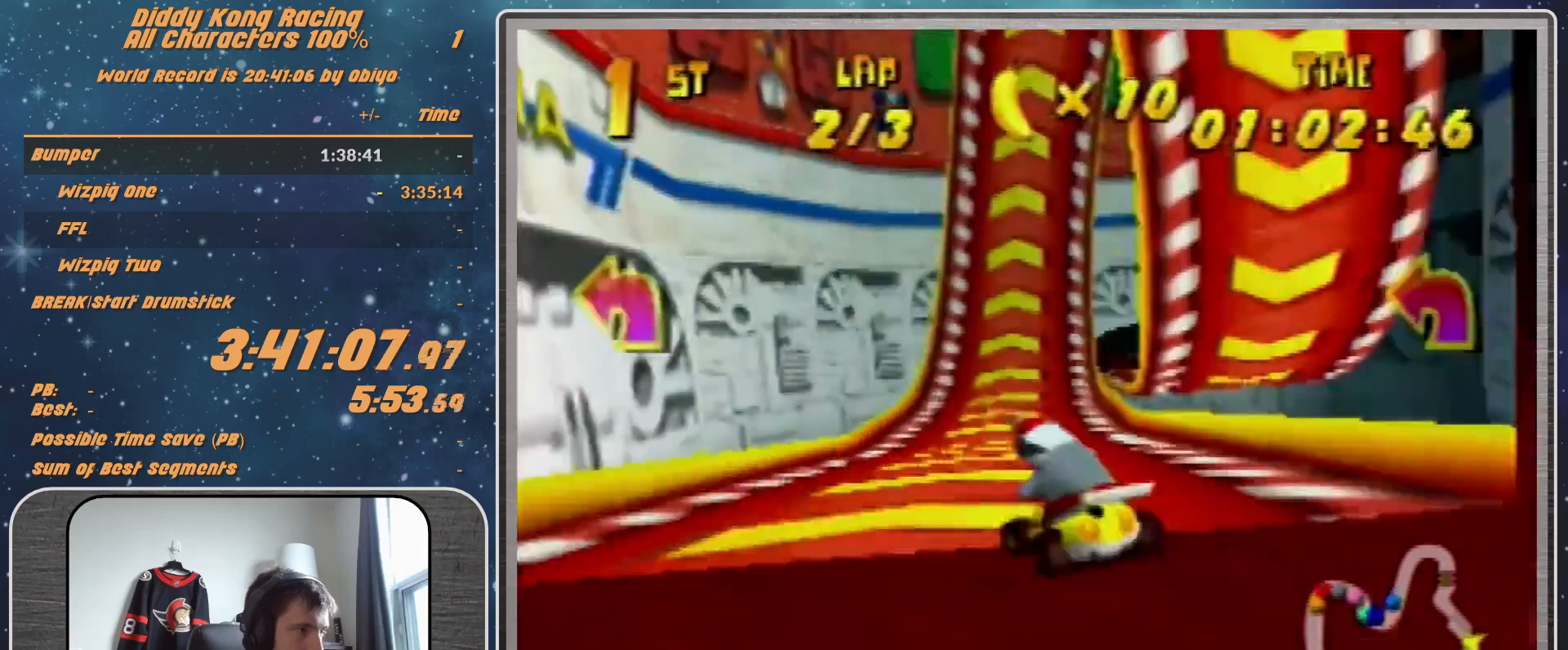
{"buttons": [], "left_stick": "up-right", "events": []}
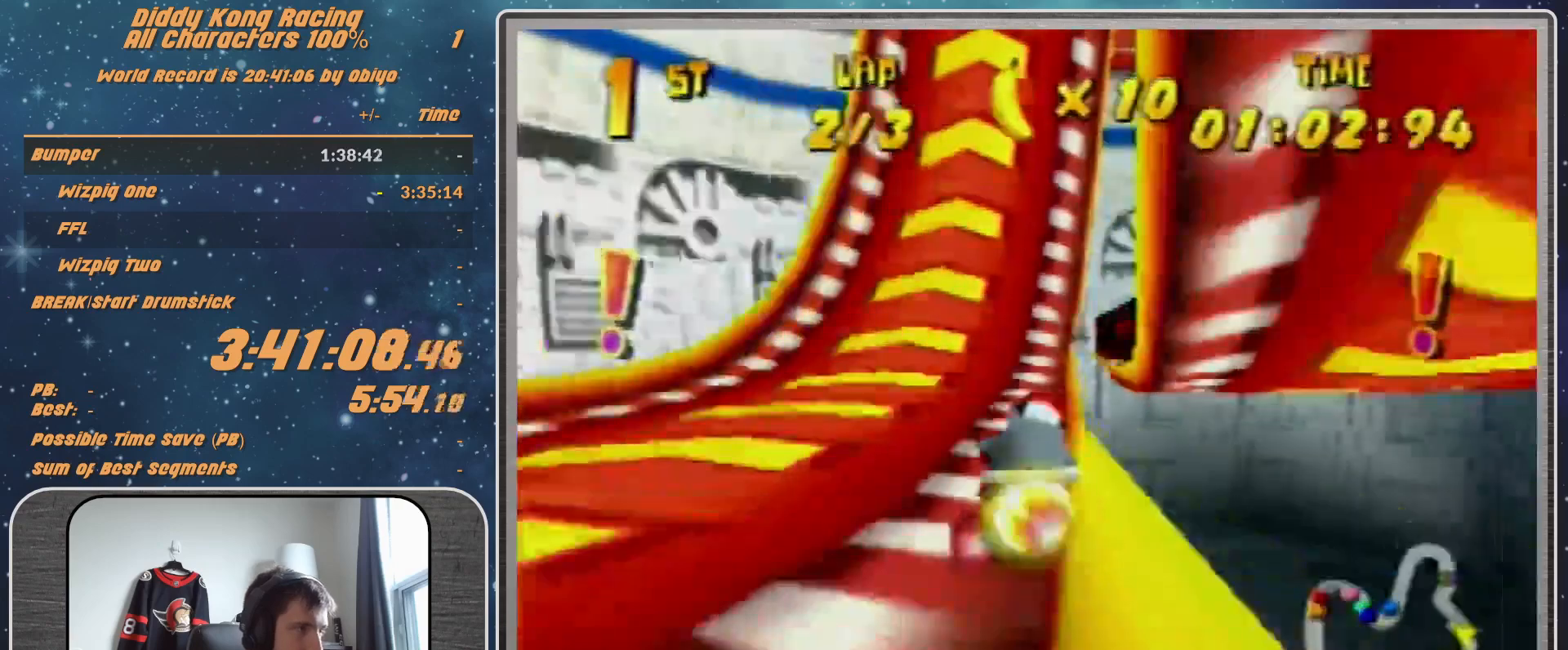
{"buttons": [], "left_stick": "right", "events": [[267, "left_stick", "right"]]}
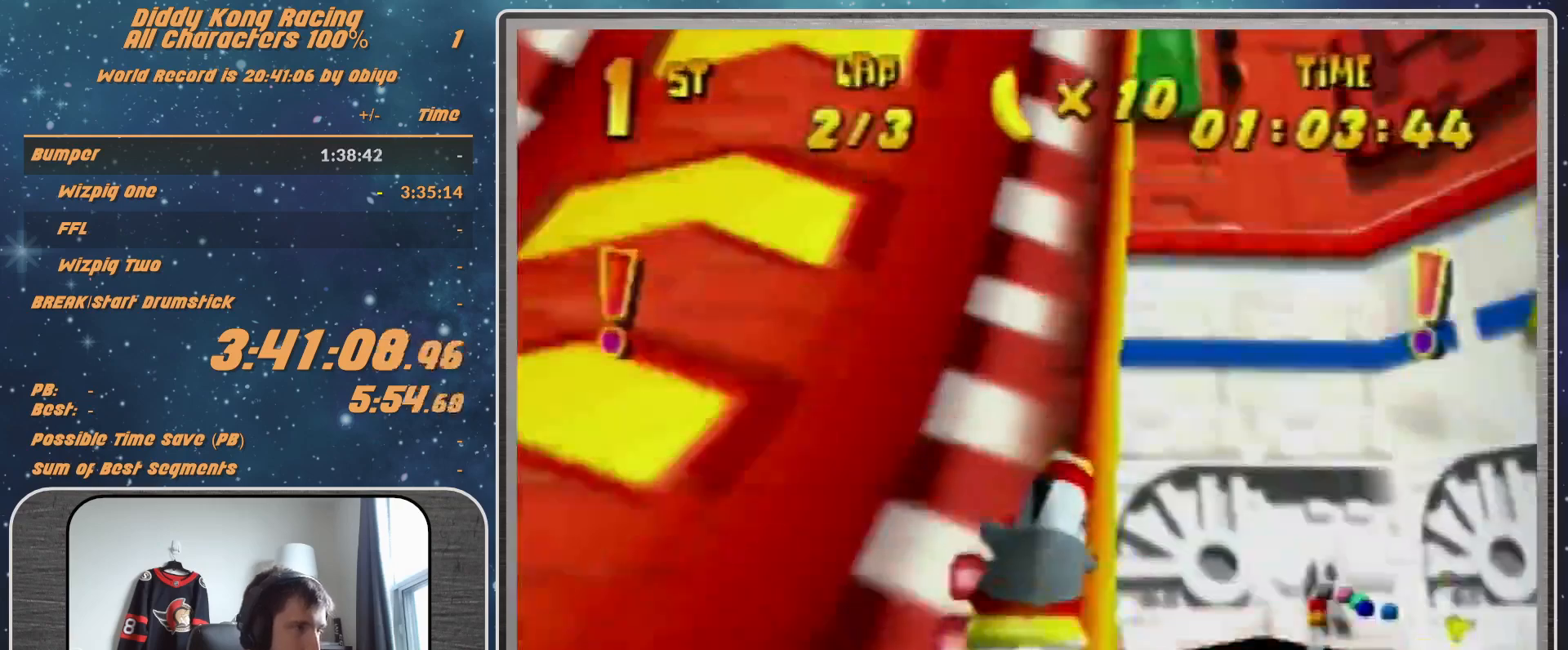
{"buttons": ["R1"], "left_stick": "right", "events": [[333, "R1", "down"]]}
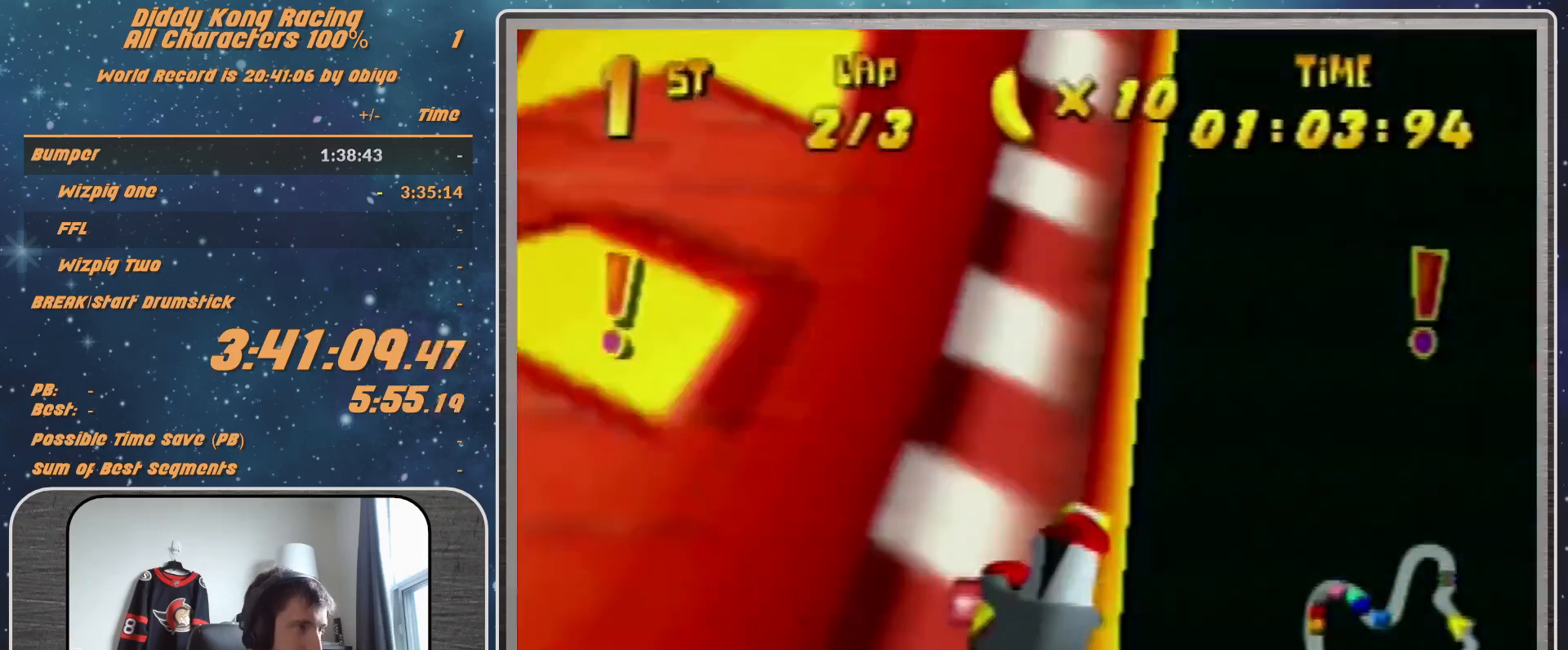
{"buttons": ["R1"], "left_stick": "right", "events": []}
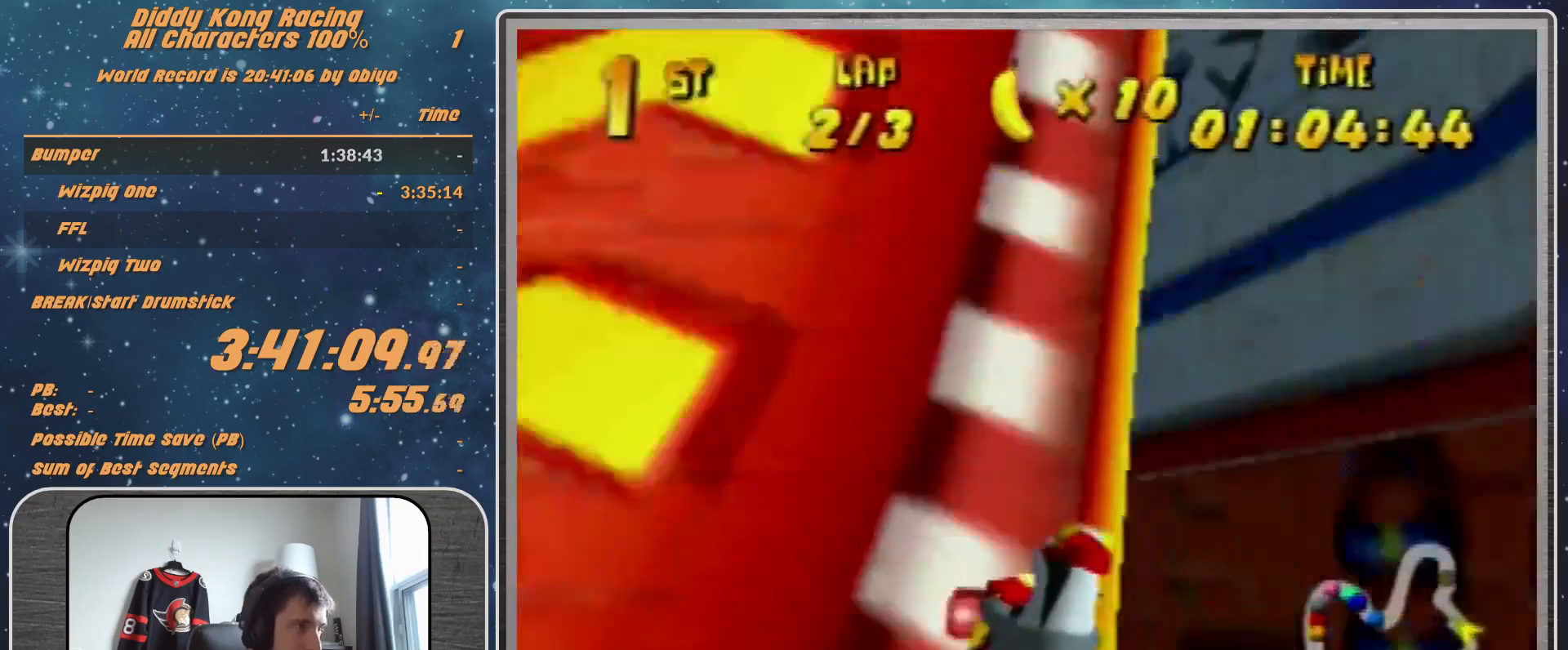
{"buttons": ["R1"], "left_stick": "right", "events": []}
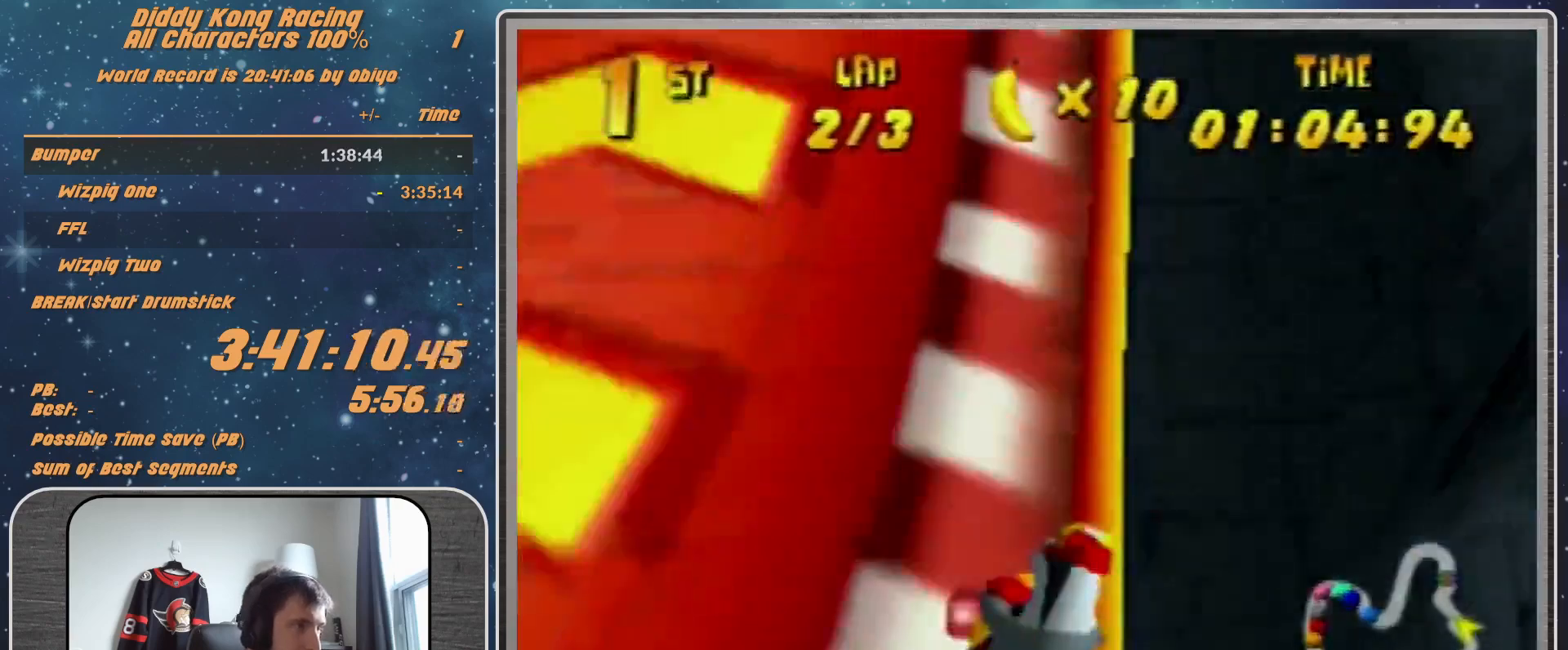
{"buttons": ["R1"], "left_stick": "right", "events": []}
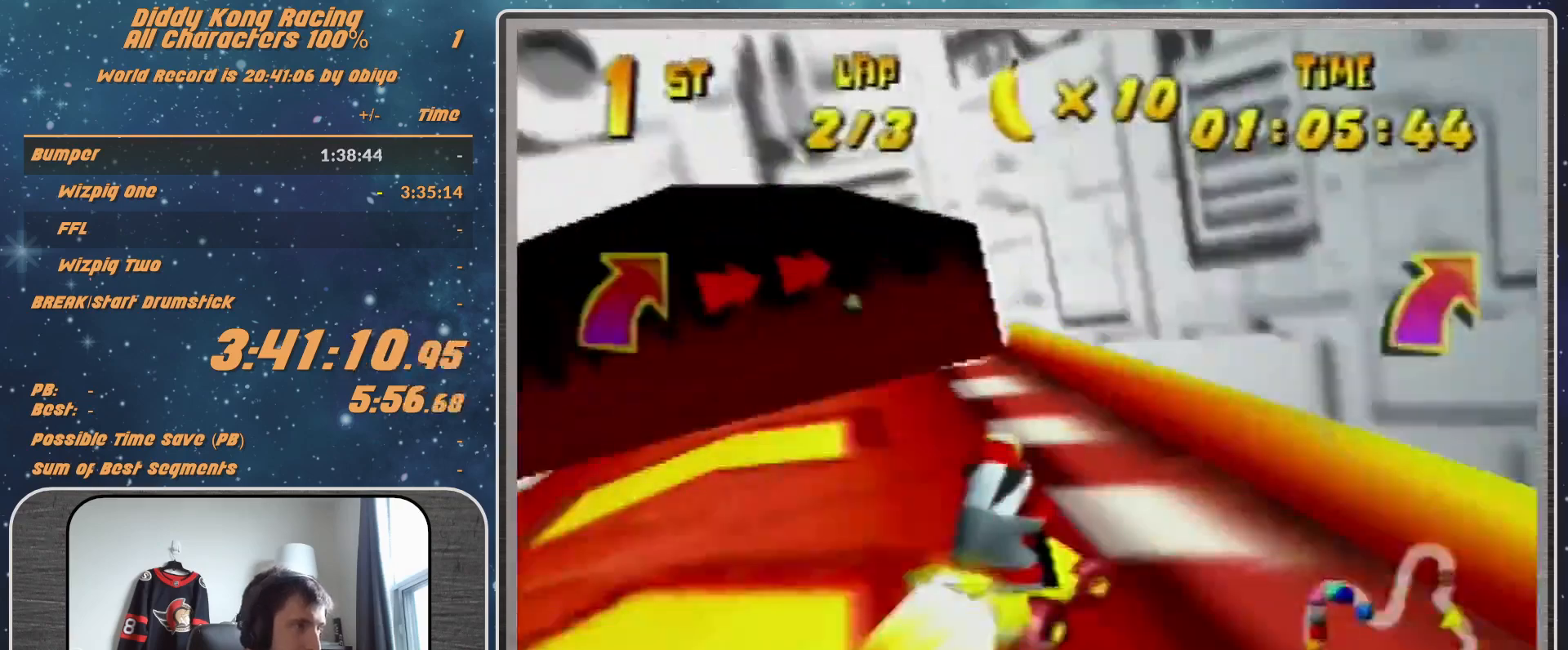
{"buttons": ["A", "R1"], "left_stick": "up-left", "events": [[200, "R1", "up"], [333, "A", "down"], [333, "left_stick", "up-left"], [367, "R1", "down"], [433, "A", "up"], [500, "A", "down"]]}
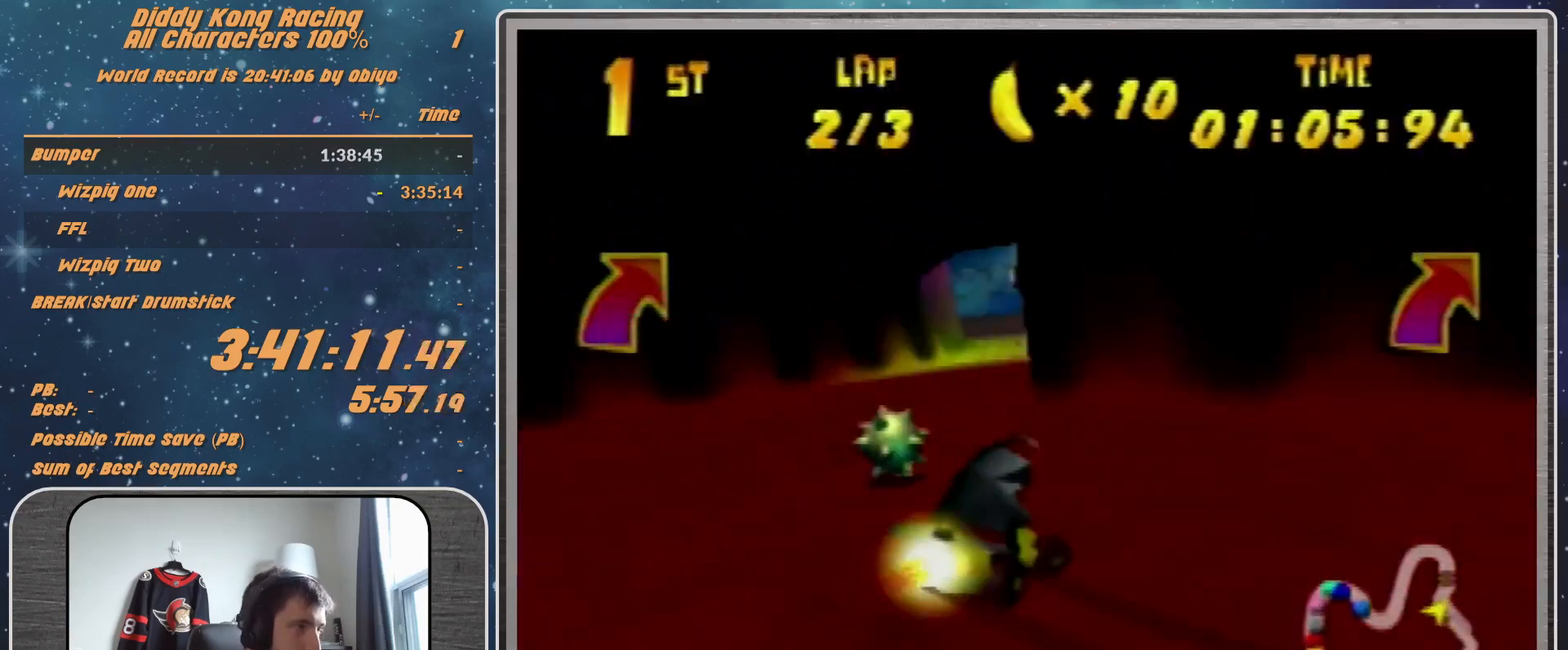
{"buttons": ["A"], "left_stick": "right", "events": [[67, "A", "up"], [167, "A", "down"], [167, "R1", "up"], [300, "left_stick", "right"]]}
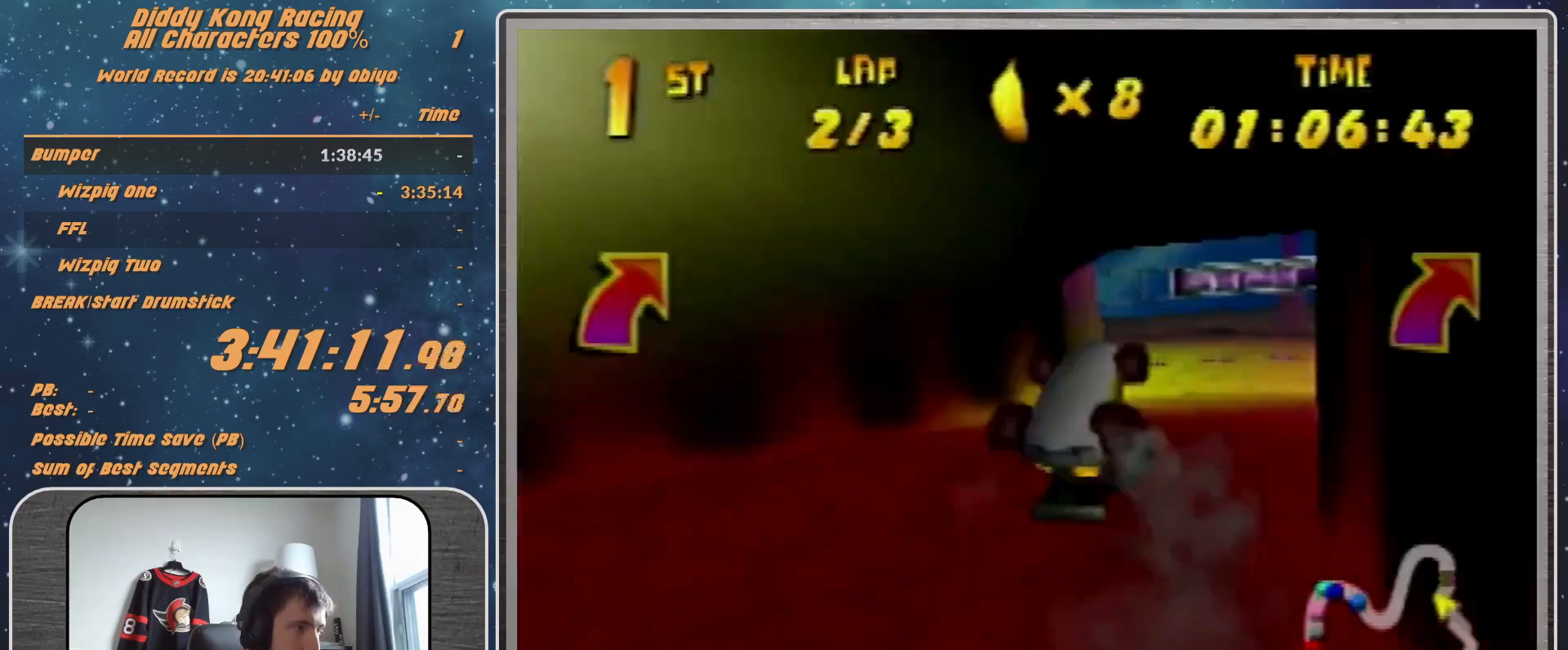
{"buttons": ["A"], "left_stick": "up", "events": [[467, "left_stick", "up"]]}
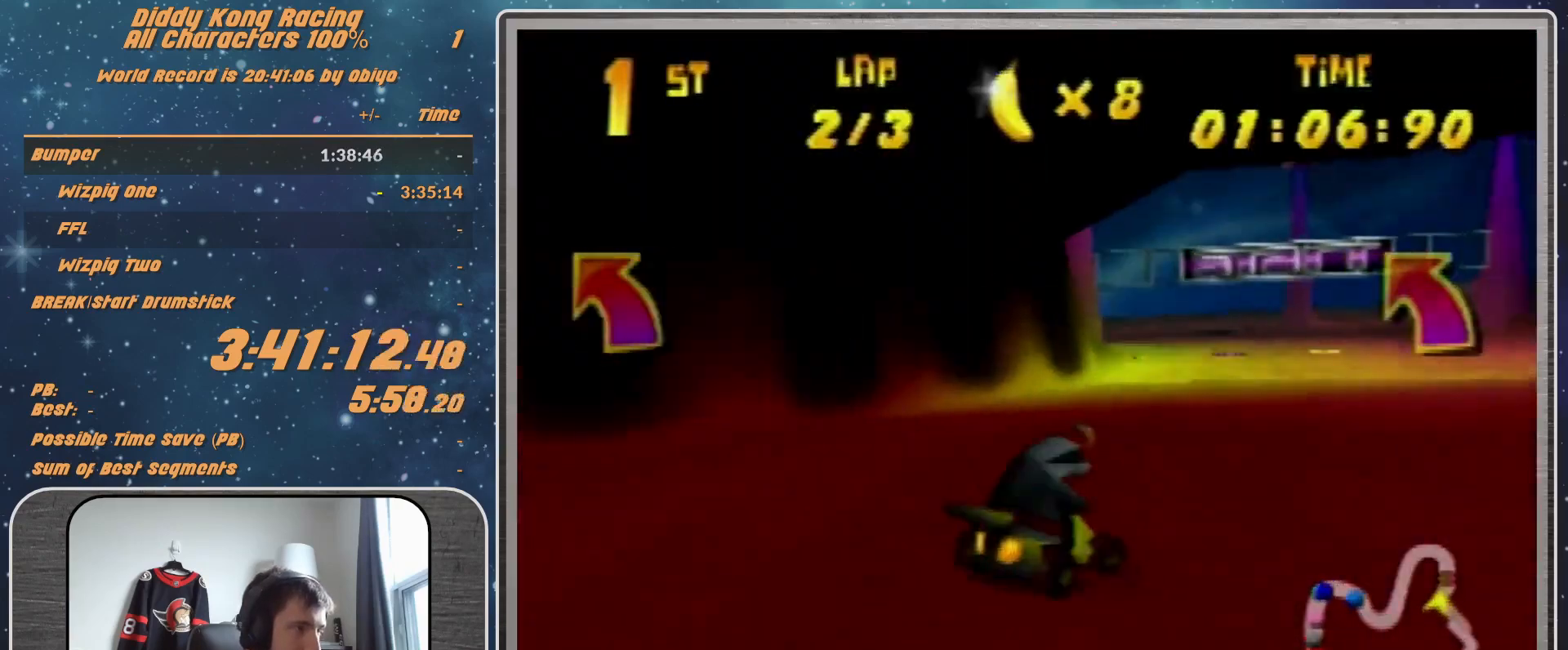
{"buttons": ["A", "R1"], "left_stick": "left", "events": [[33, "left_stick", "up-left"], [167, "left_stick", "center"], [333, "R1", "down"], [333, "left_stick", "left"]]}
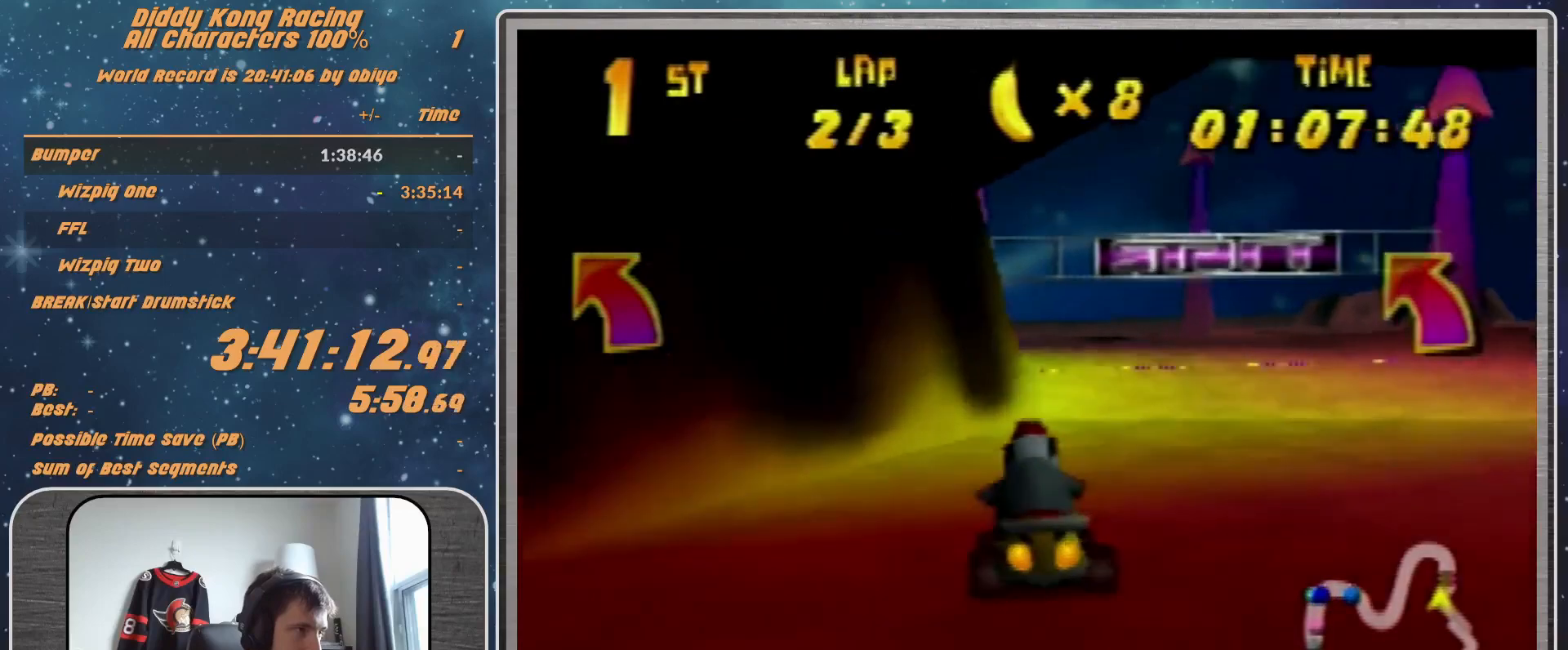
{"buttons": ["A", "R1"], "left_stick": "up-right", "events": [[167, "left_stick", "up-left"], [267, "left_stick", "up-right"]]}
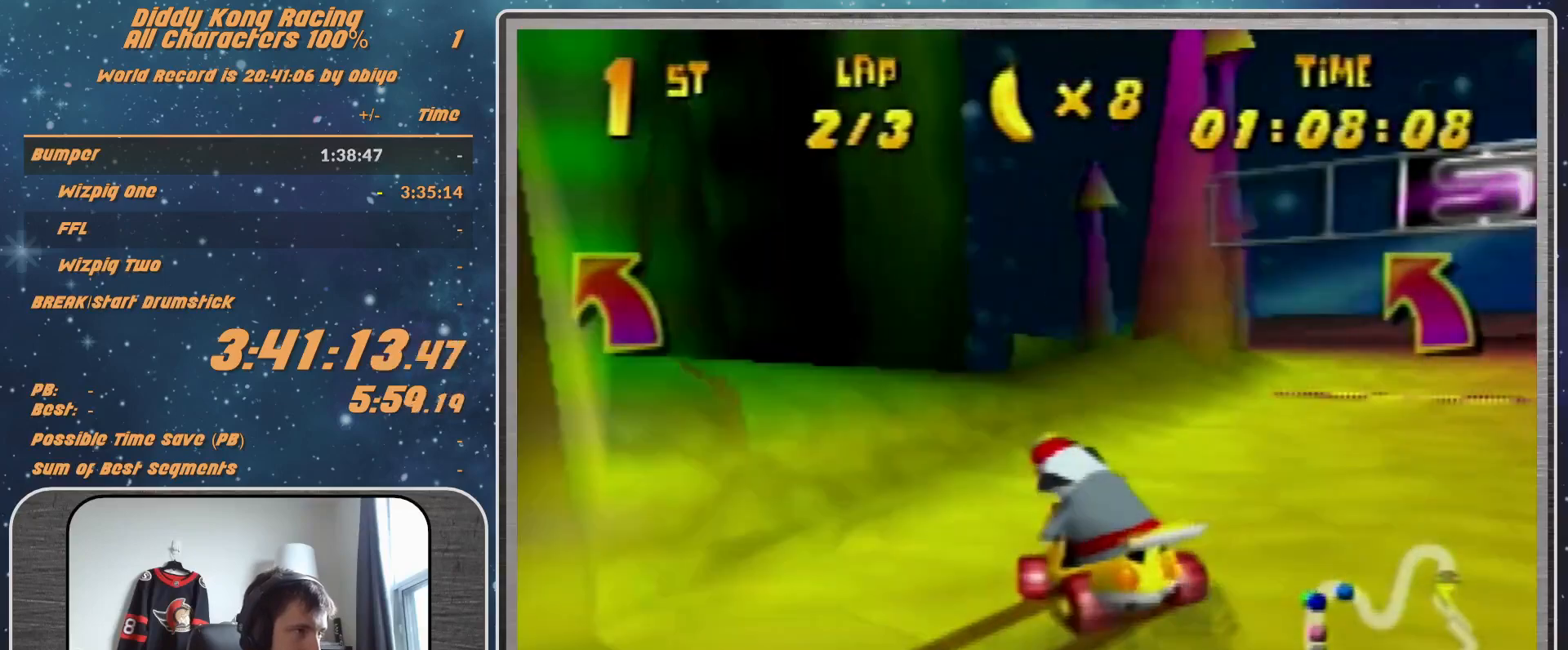
{"buttons": ["R1"], "left_stick": "up-right", "events": [[167, "A", "up"], [167, "left_stick", "up-left"], [233, "A", "down"], [300, "A", "up"], [300, "left_stick", "up-right"], [333, "A", "down"], [467, "A", "up"]]}
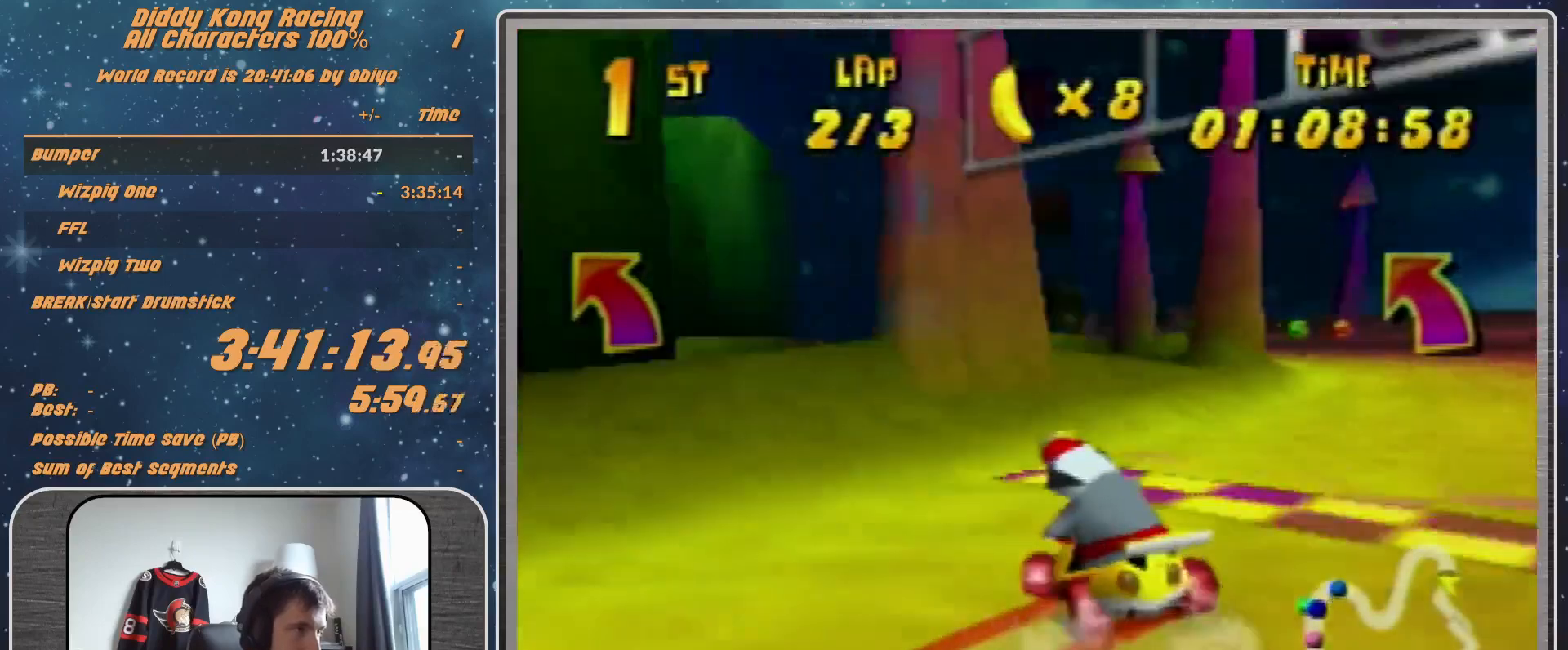
{"buttons": ["R1"], "left_stick": "up-right", "events": [[67, "A", "down"], [167, "A", "up"], [233, "A", "down"], [233, "left_stick", "up-left"], [333, "A", "up"], [400, "A", "down"], [467, "A", "up"], [467, "left_stick", "up-right"]]}
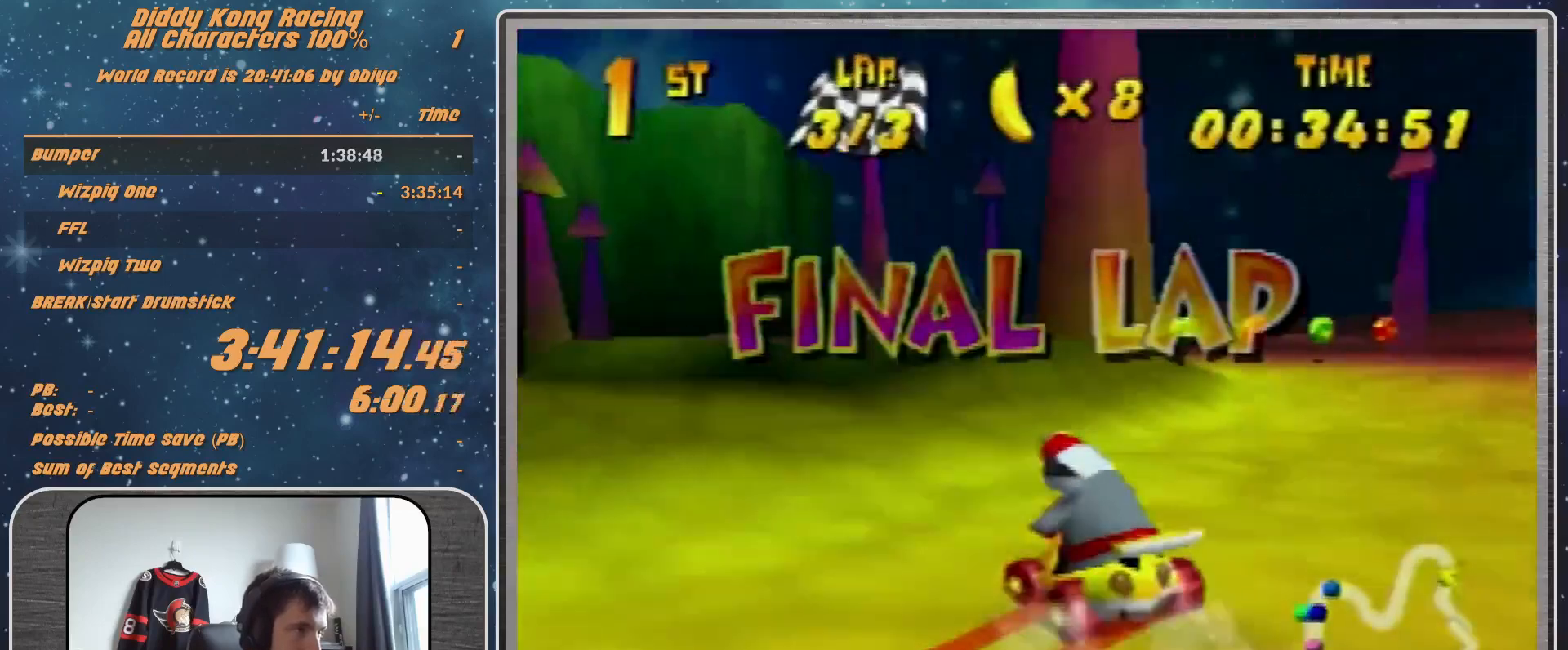
{"buttons": ["A", "R1"], "left_stick": "up-right", "events": [[133, "A", "down"], [200, "A", "up"], [200, "left_stick", "up-left"], [233, "A", "down"], [367, "A", "up"], [367, "left_stick", "up-right"], [433, "A", "down"]]}
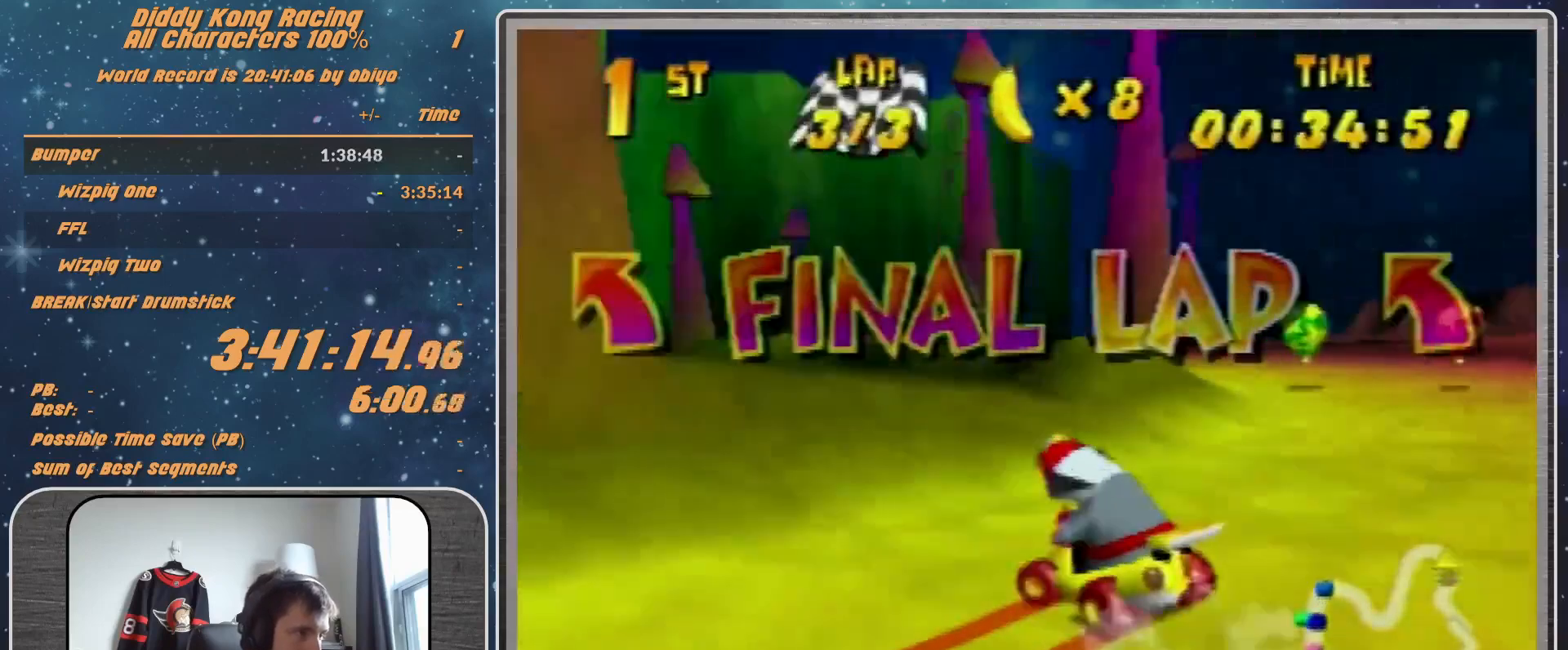
{"buttons": ["A", "R1"], "left_stick": "up-left", "events": [[33, "left_stick", "up-left"], [100, "A", "up"], [167, "A", "down"], [200, "A", "up"], [267, "A", "down"], [267, "left_stick", "up-right"], [400, "A", "up"], [400, "left_stick", "up-left"], [500, "A", "down"]]}
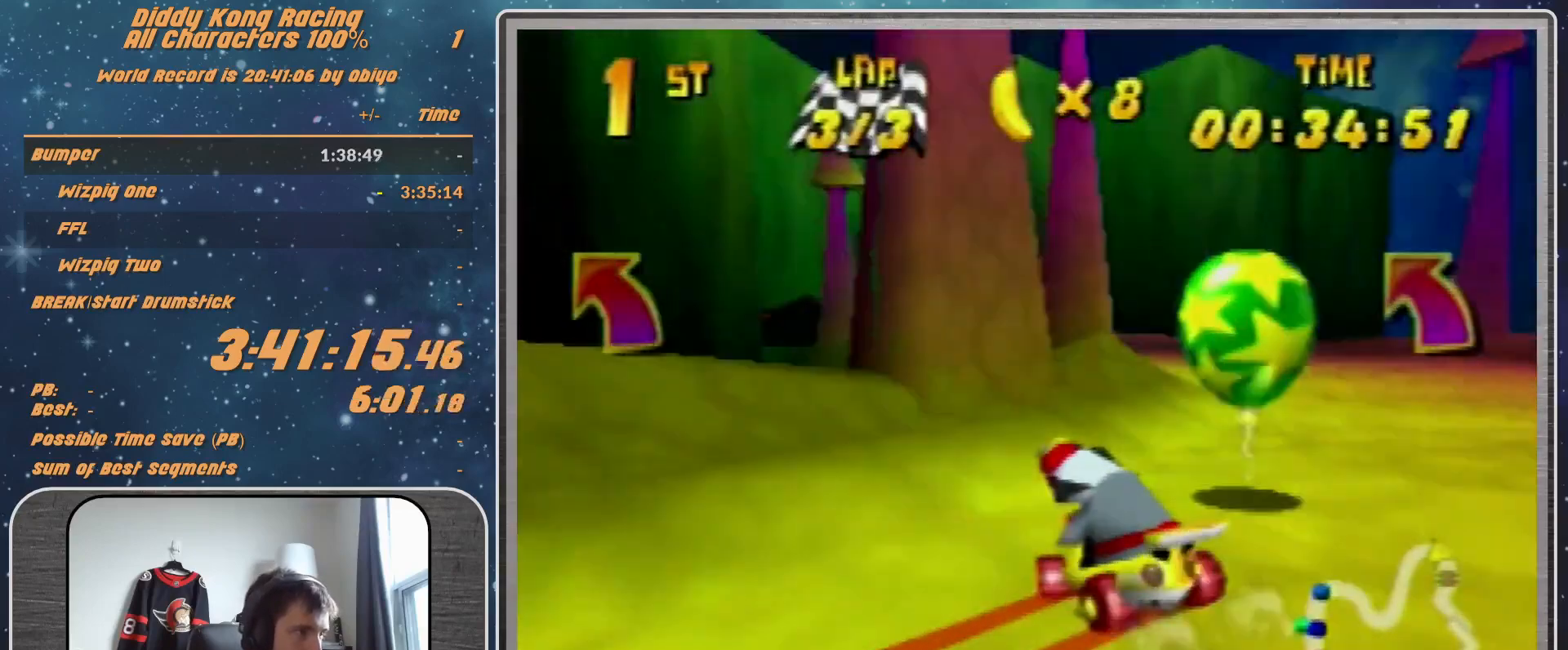
{"buttons": ["A", "R1"], "left_stick": "up-right", "events": [[67, "A", "up"], [133, "A", "down"], [233, "A", "up"], [333, "A", "down"], [400, "A", "up"], [500, "A", "down"], [500, "left_stick", "up-right"]]}
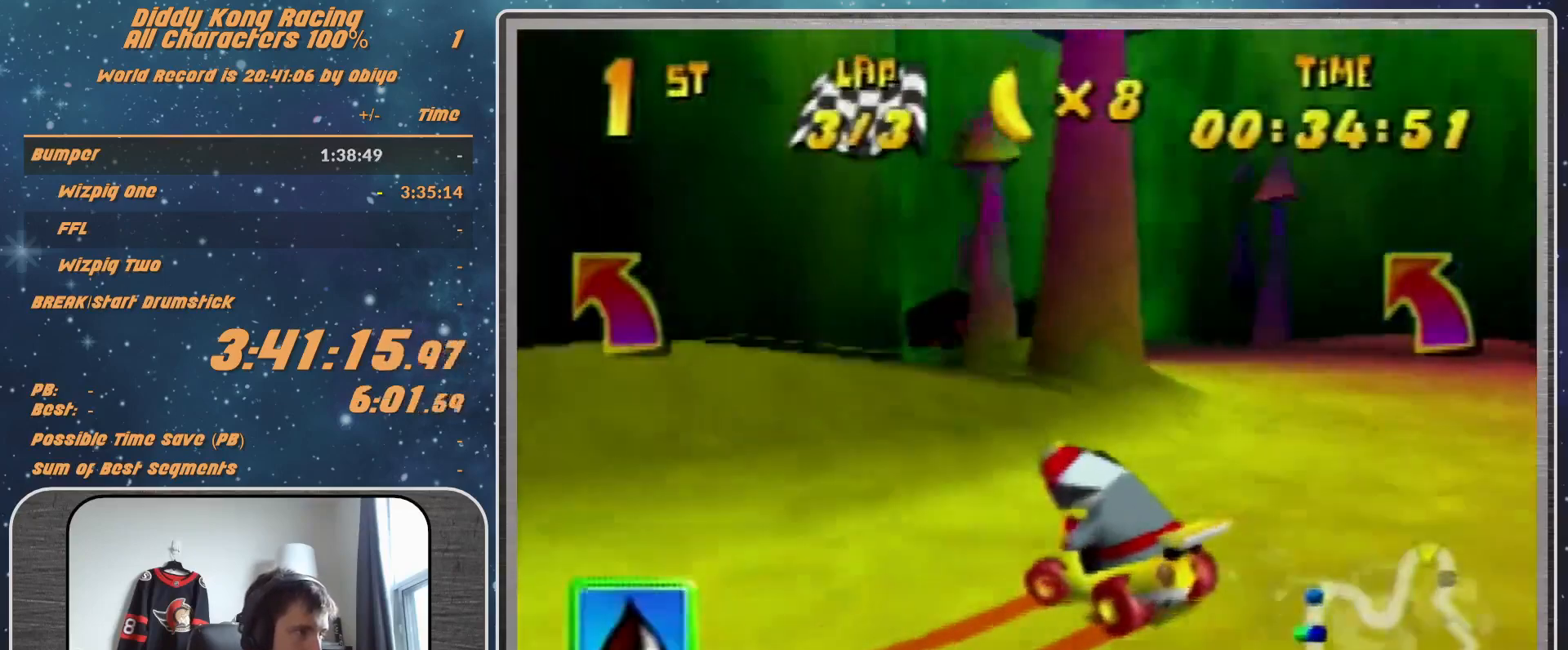
{"buttons": ["R1"], "left_stick": "up-right", "events": [[33, "A", "up"], [133, "A", "down"], [200, "A", "up"], [200, "left_stick", "up-left"], [300, "A", "down"], [333, "A", "up"], [333, "left_stick", "up-right"], [400, "A", "down"], [500, "A", "up"]]}
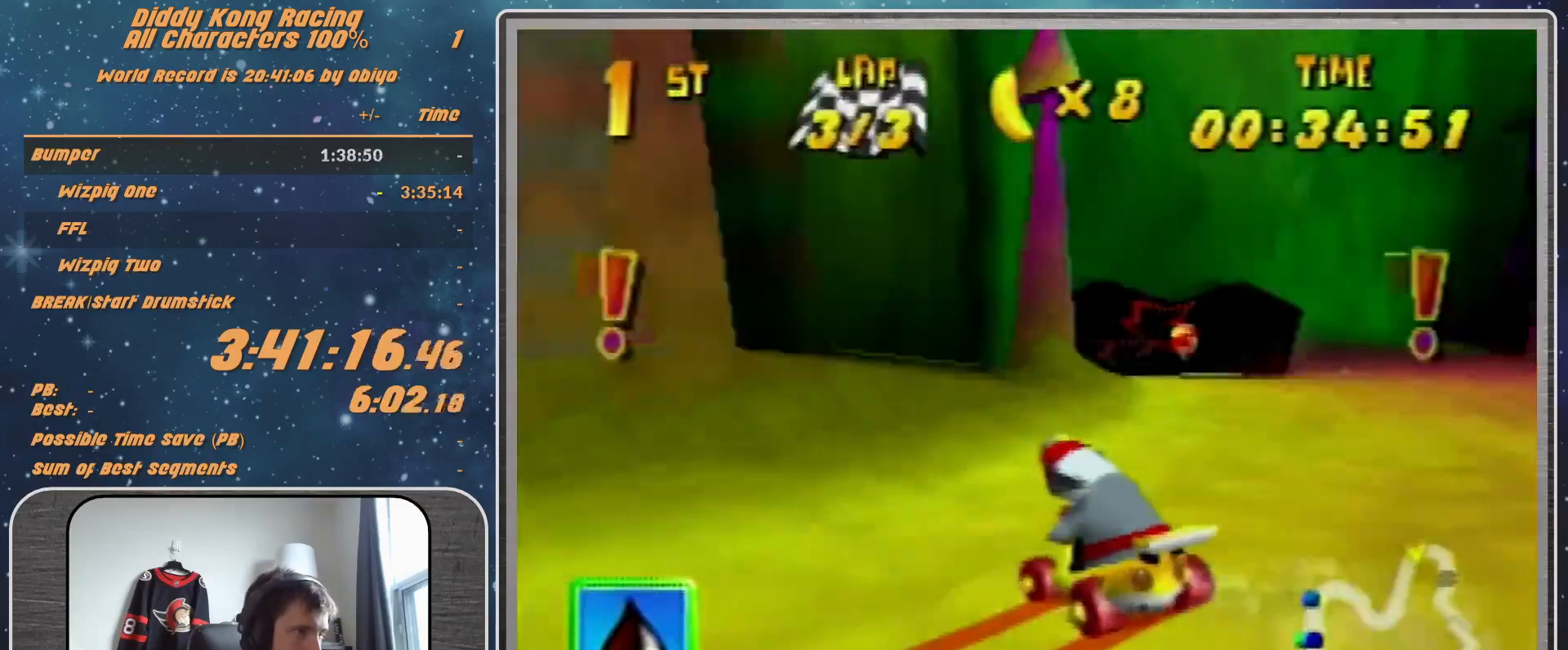
{"buttons": ["R1"], "left_stick": "up-right", "events": [[100, "A", "down"], [167, "A", "up"], [267, "A", "down"], [300, "A", "up"], [400, "A", "down"], [500, "A", "up"]]}
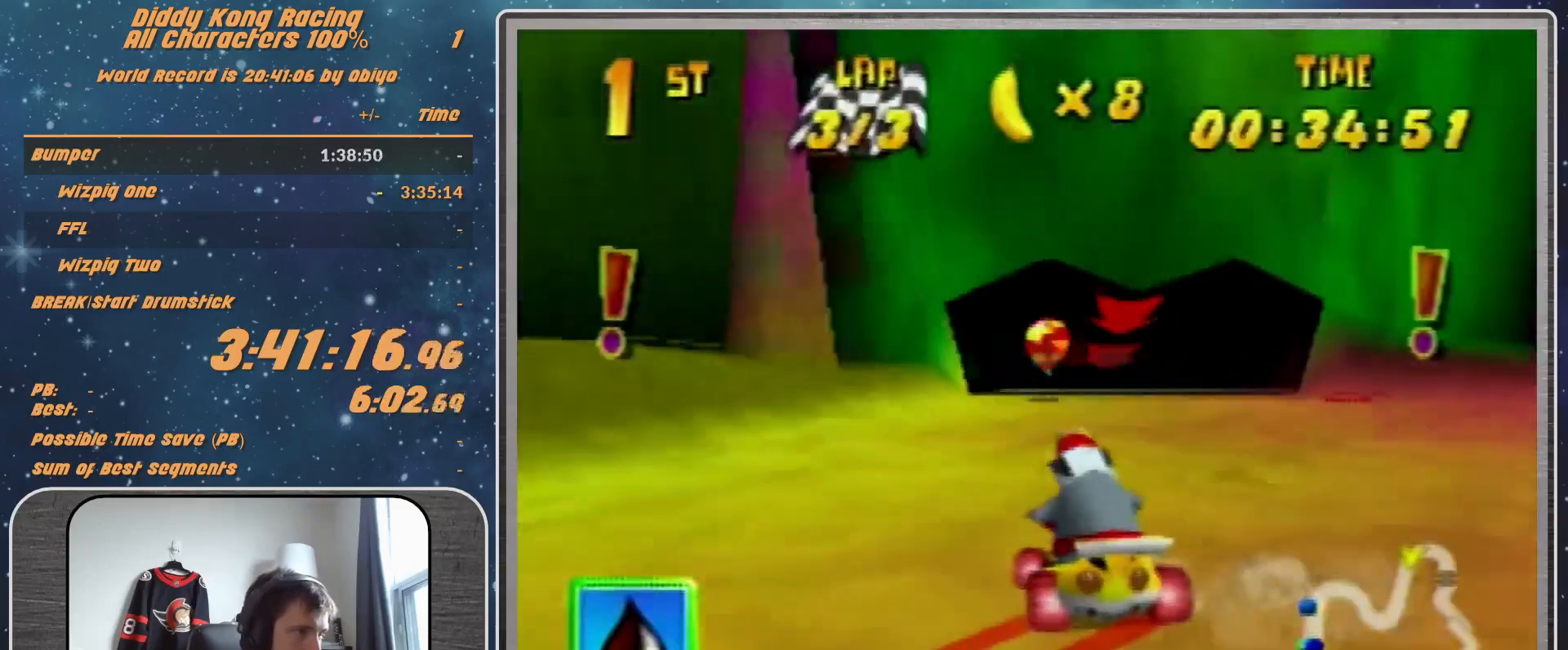
{"buttons": ["R1"], "left_stick": "up-right", "events": [[67, "A", "down"], [100, "A", "up"], [200, "A", "down"], [267, "A", "up"], [300, "R1", "up"], [400, "R1", "down"]]}
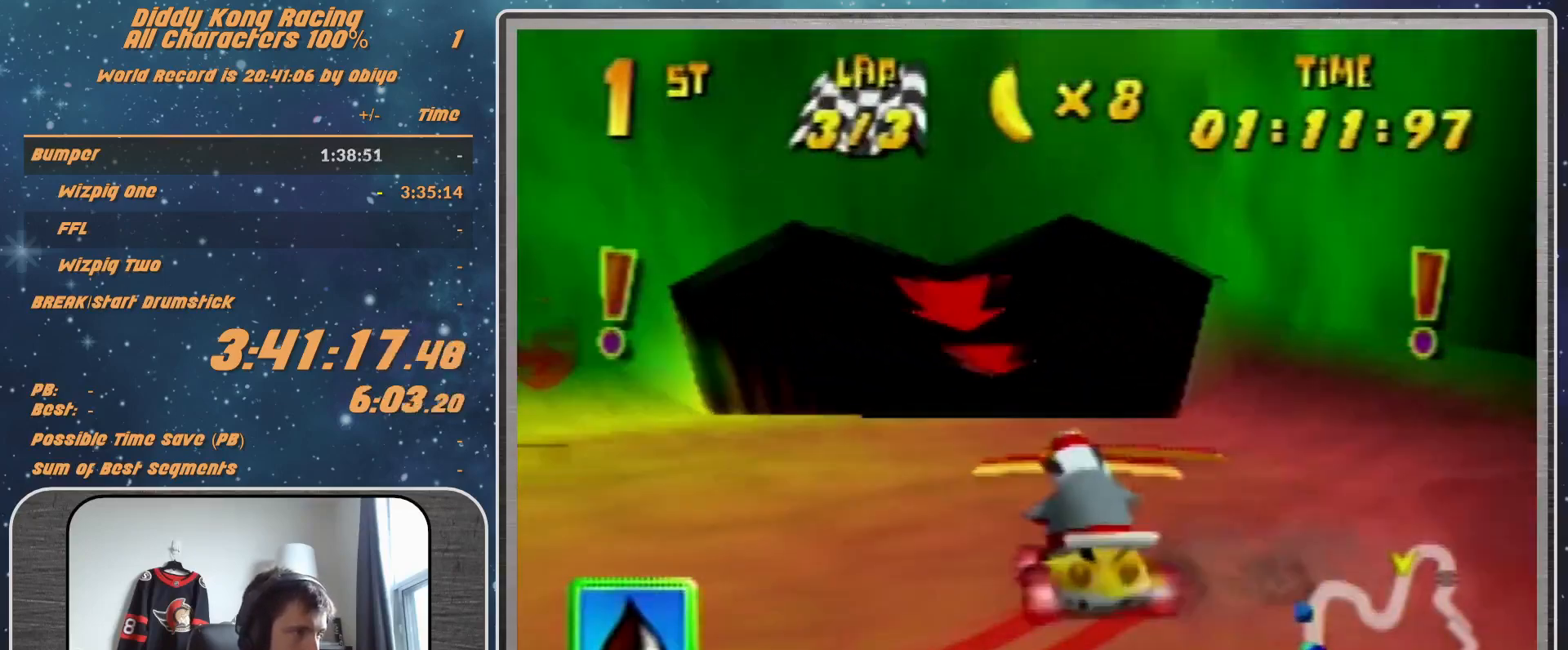
{"buttons": ["R1"], "left_stick": "up-left", "events": [[233, "left_stick", "up-left"]]}
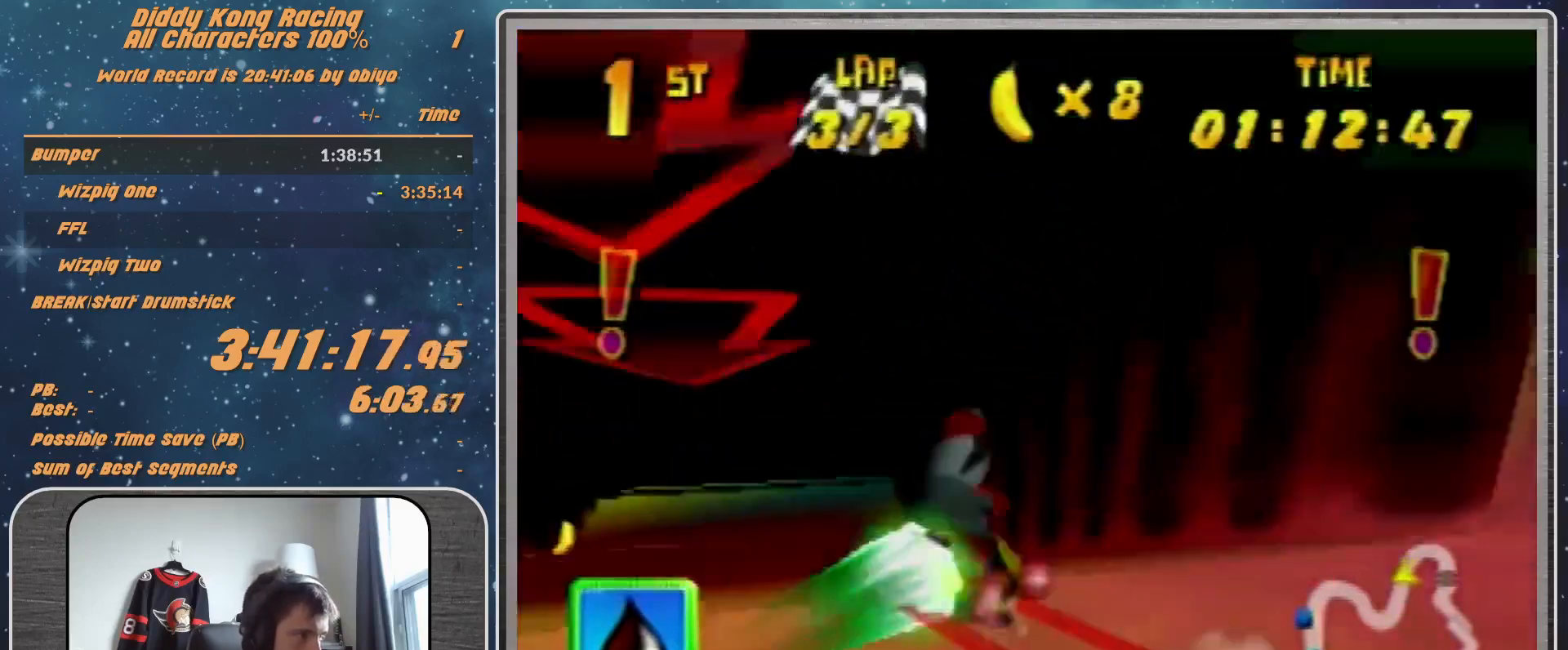
{"buttons": ["R1"], "left_stick": "up", "events": [[400, "left_stick", "up-right"], [467, "left_stick", "up"]]}
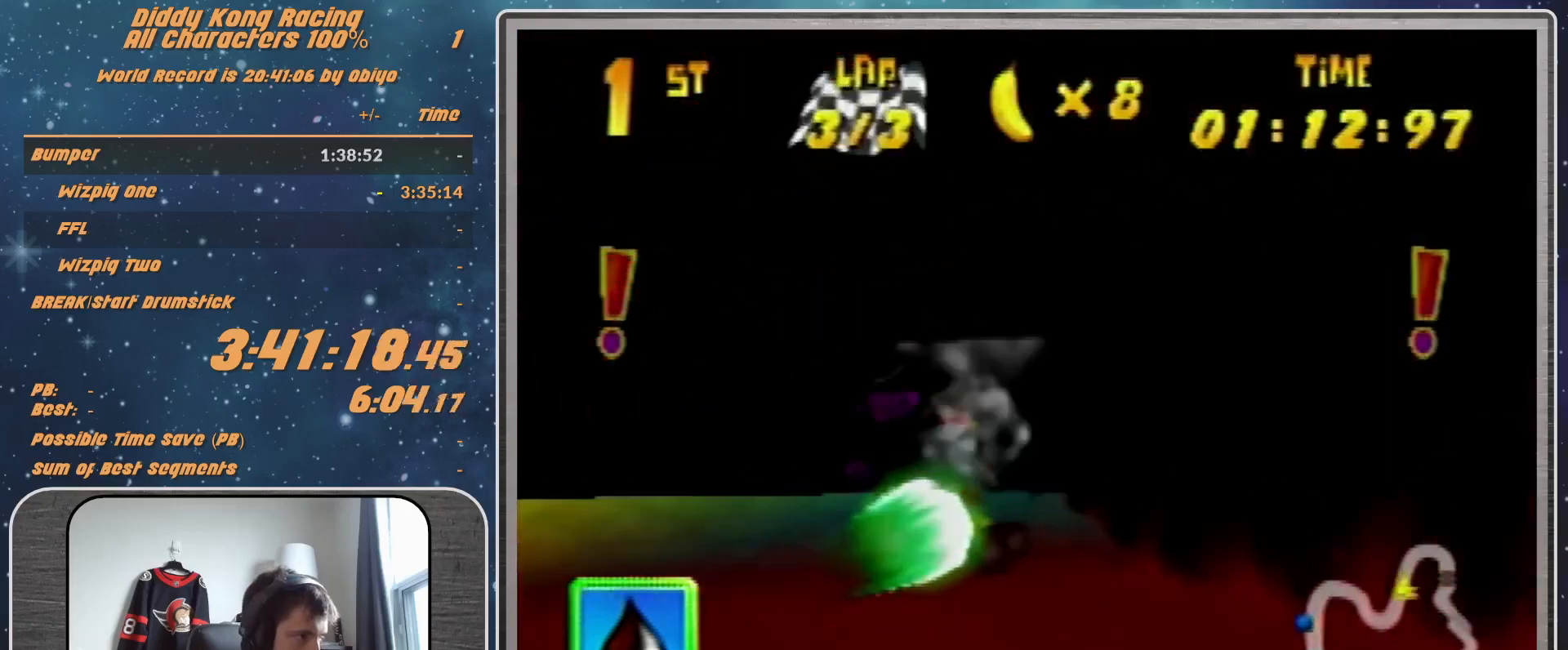
{"buttons": ["A", "R1"], "left_stick": "up-right", "events": [[67, "A", "down"], [100, "left_stick", "up-right"], [133, "A", "up"], [200, "A", "down"], [300, "A", "up"], [400, "A", "down"]]}
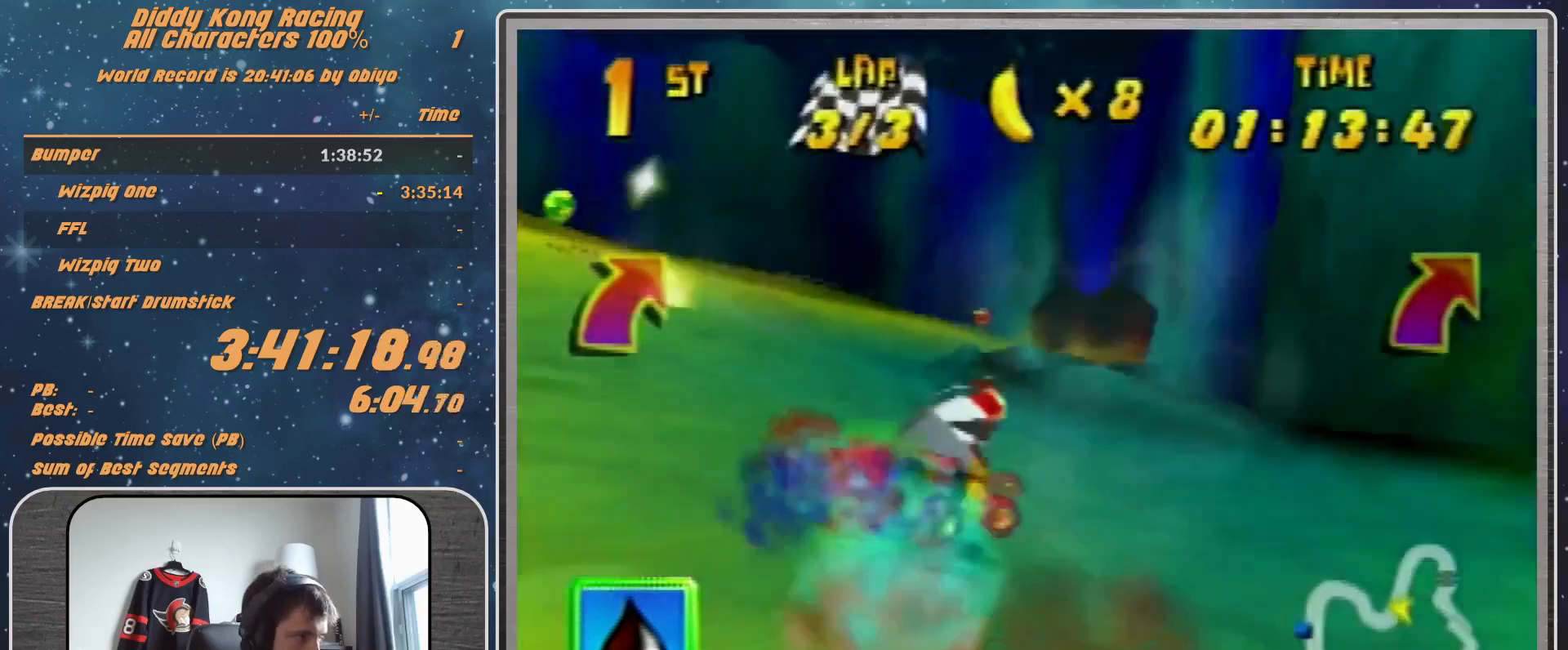
{"buttons": ["R1"], "left_stick": "up-right", "events": [[100, "A", "up"], [200, "A", "down"], [300, "A", "up"], [433, "A", "down"], [500, "A", "up"]]}
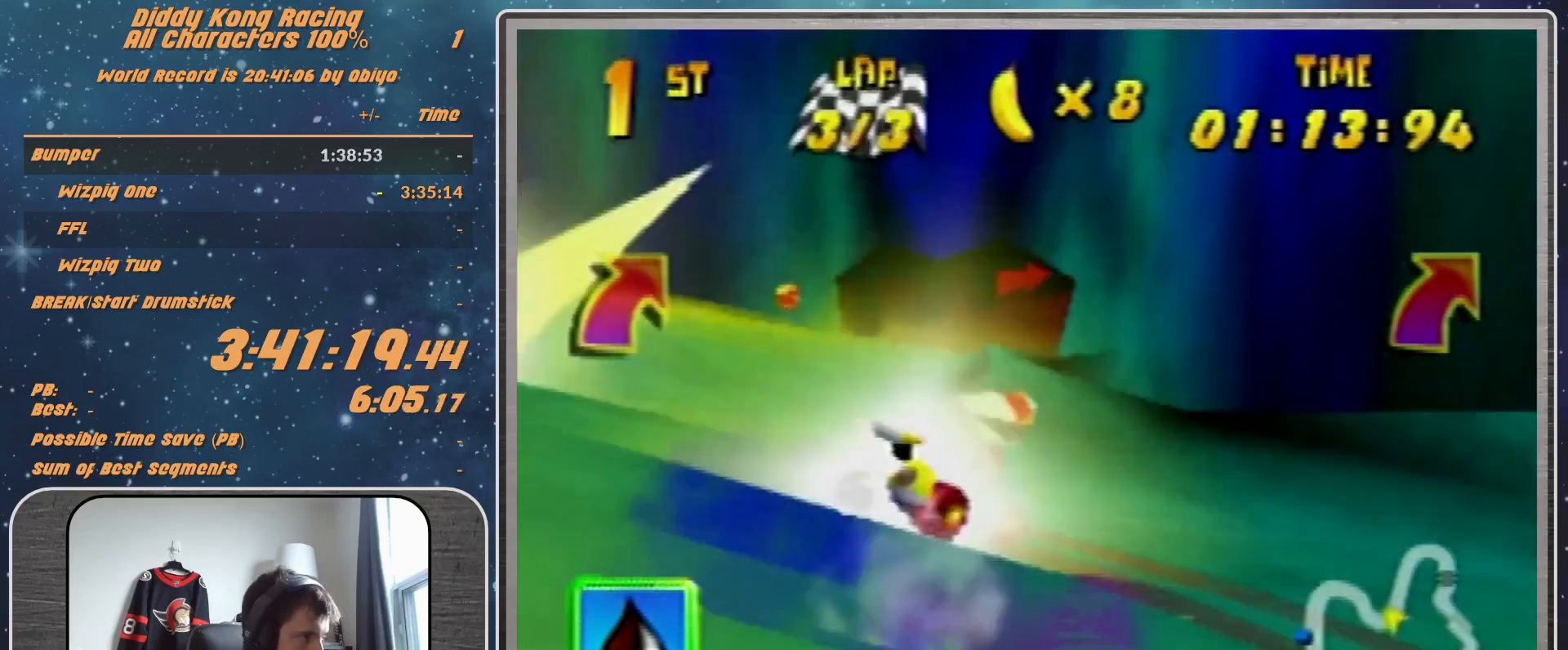
{"buttons": ["A", "R1"], "left_stick": "up-right", "events": [[333, "A", "down"]]}
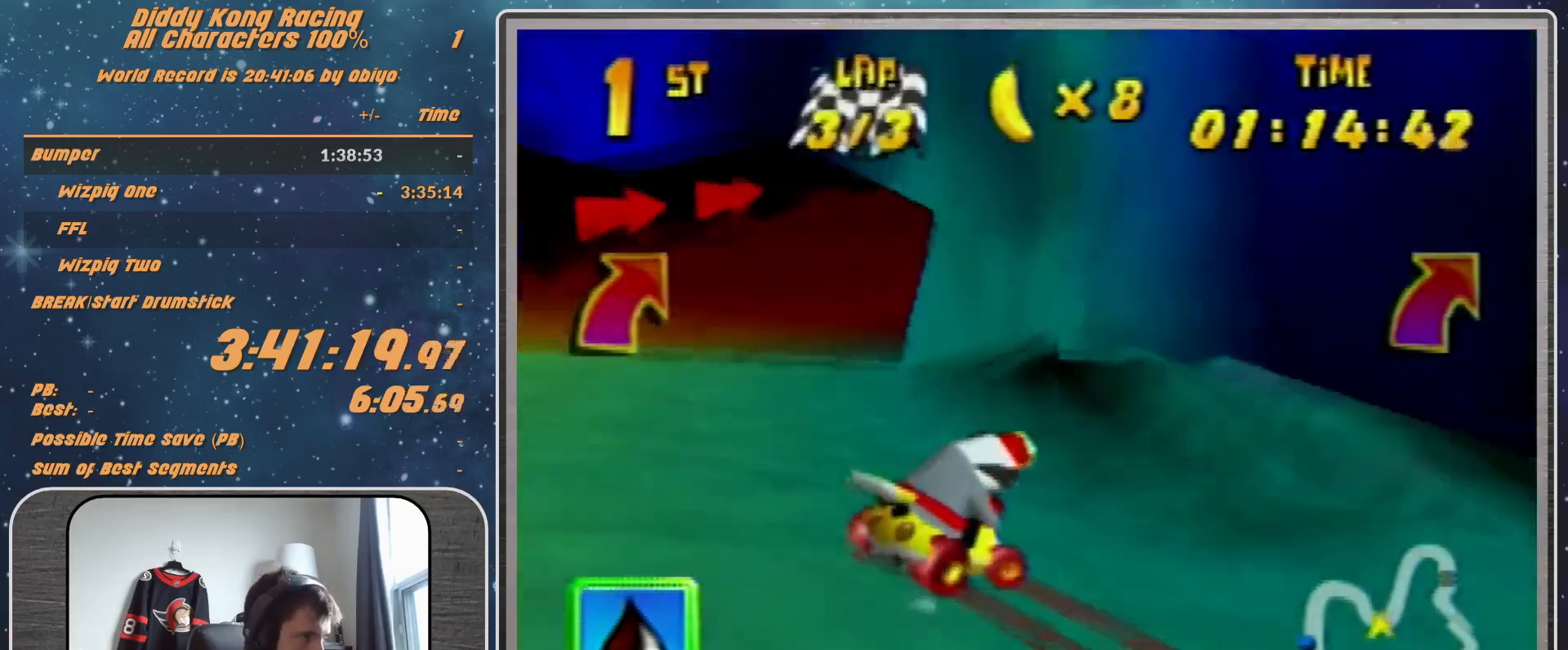
{"buttons": ["R1"], "left_stick": "up-left", "events": [[33, "A", "up"], [133, "A", "down"], [133, "left_stick", "up-left"], [233, "A", "up"], [300, "R1", "up"], [500, "R1", "down"]]}
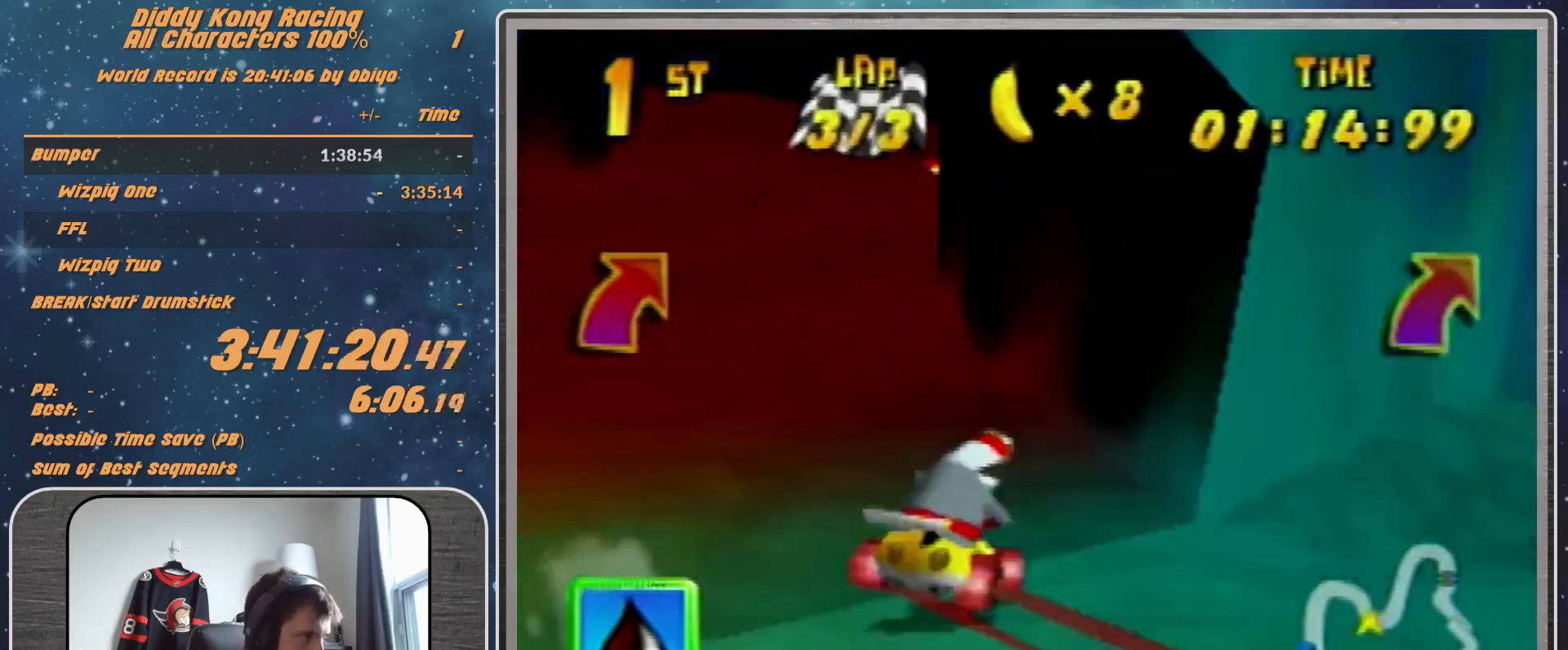
{"buttons": ["R1"], "left_stick": "up-right", "events": [[133, "A", "down"], [200, "A", "up"], [267, "A", "down"], [333, "A", "up"], [367, "left_stick", "up-right"]]}
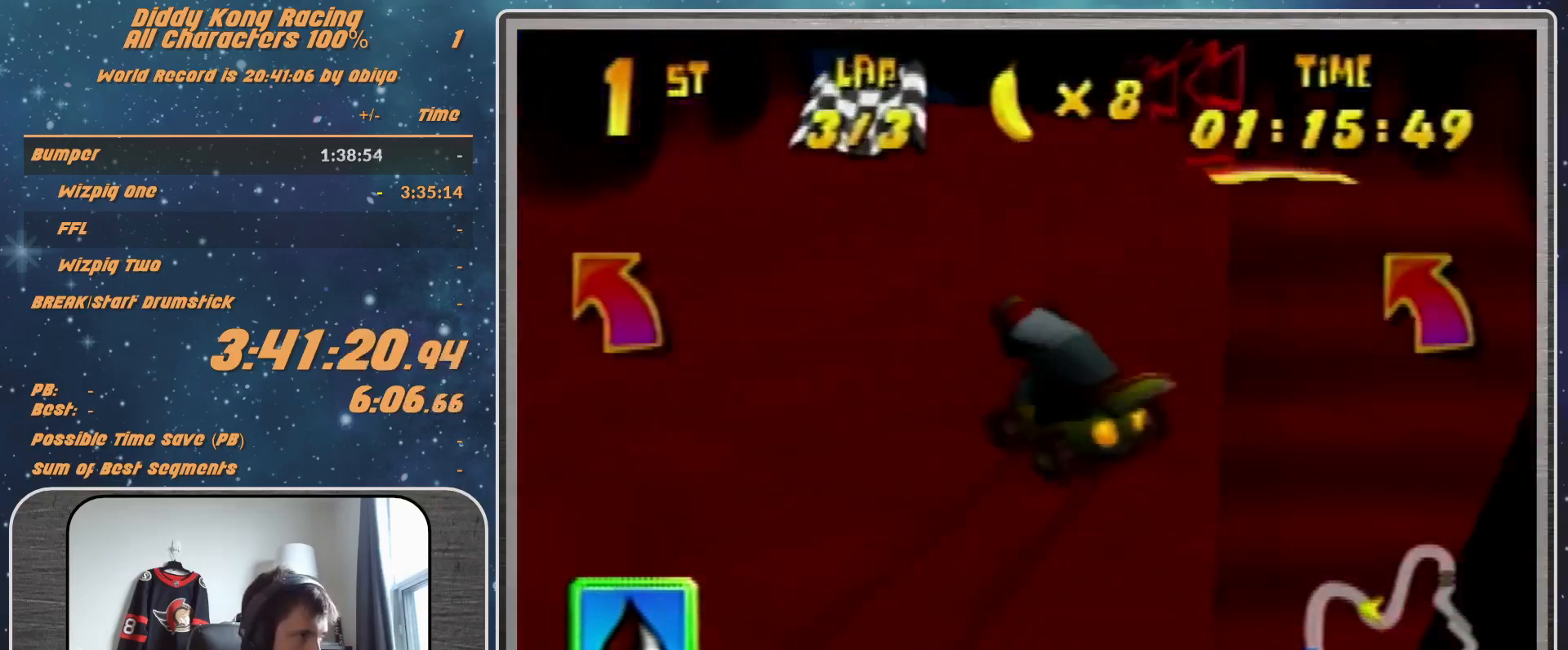
{"buttons": ["R1"], "left_stick": "left", "events": [[33, "left_stick", "up-left"], [333, "left_stick", "left"]]}
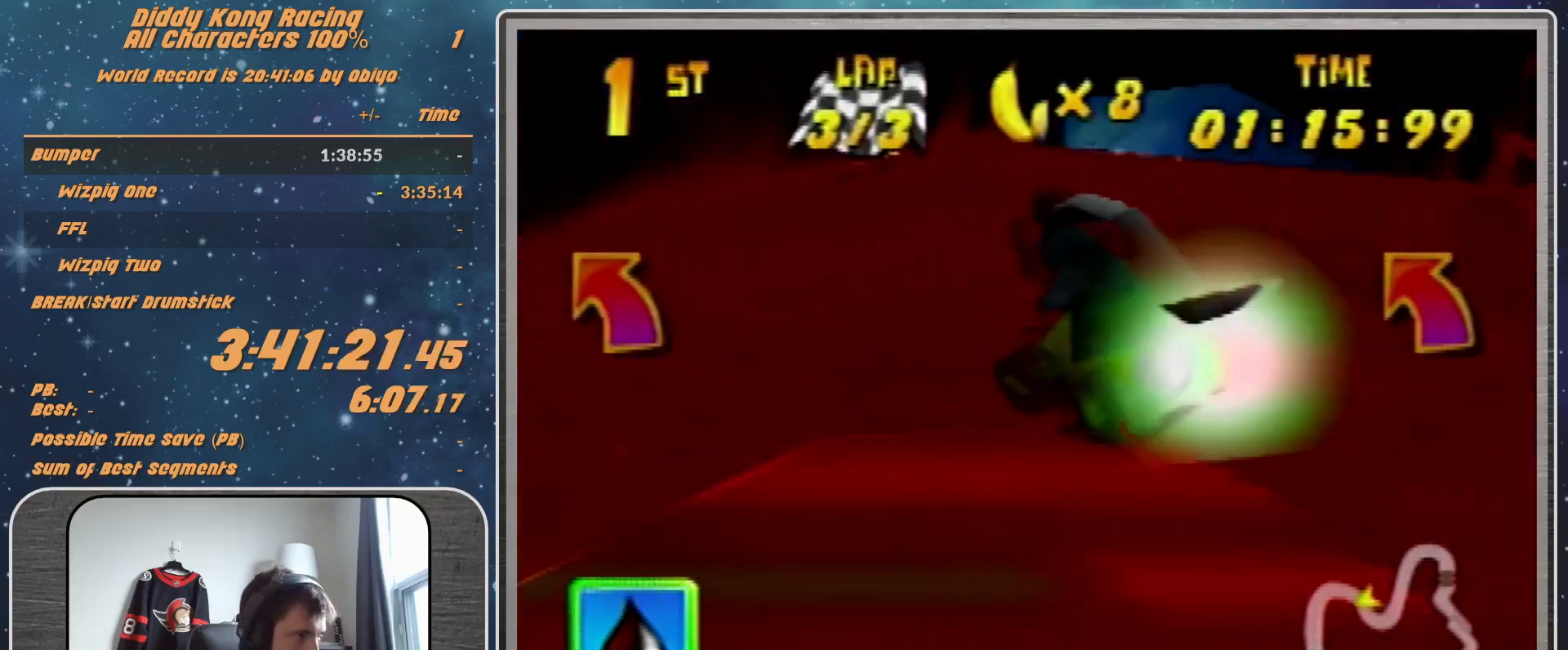
{"buttons": ["R1"], "left_stick": "up-right", "events": [[300, "left_stick", "up-right"]]}
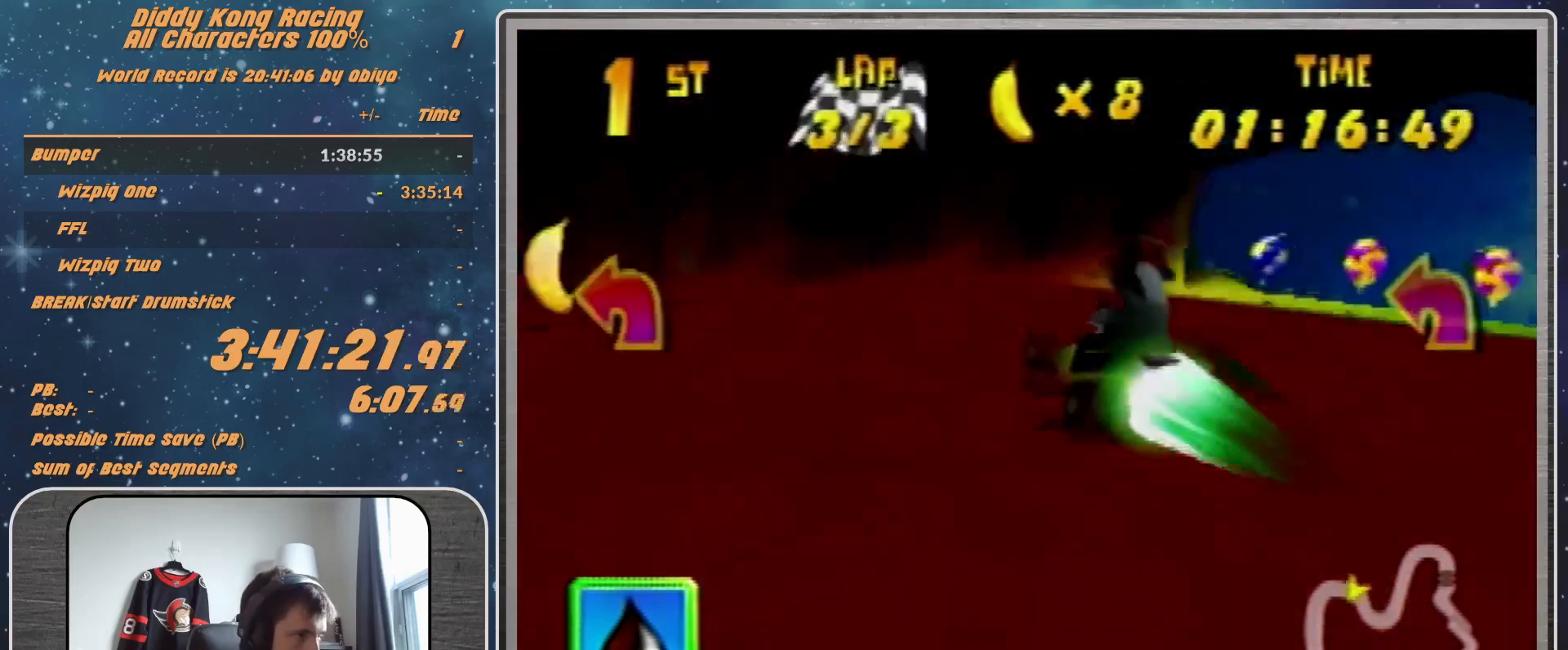
{"buttons": ["R1"], "left_stick": "left", "events": [[33, "left_stick", "up-left"], [133, "left_stick", "left"]]}